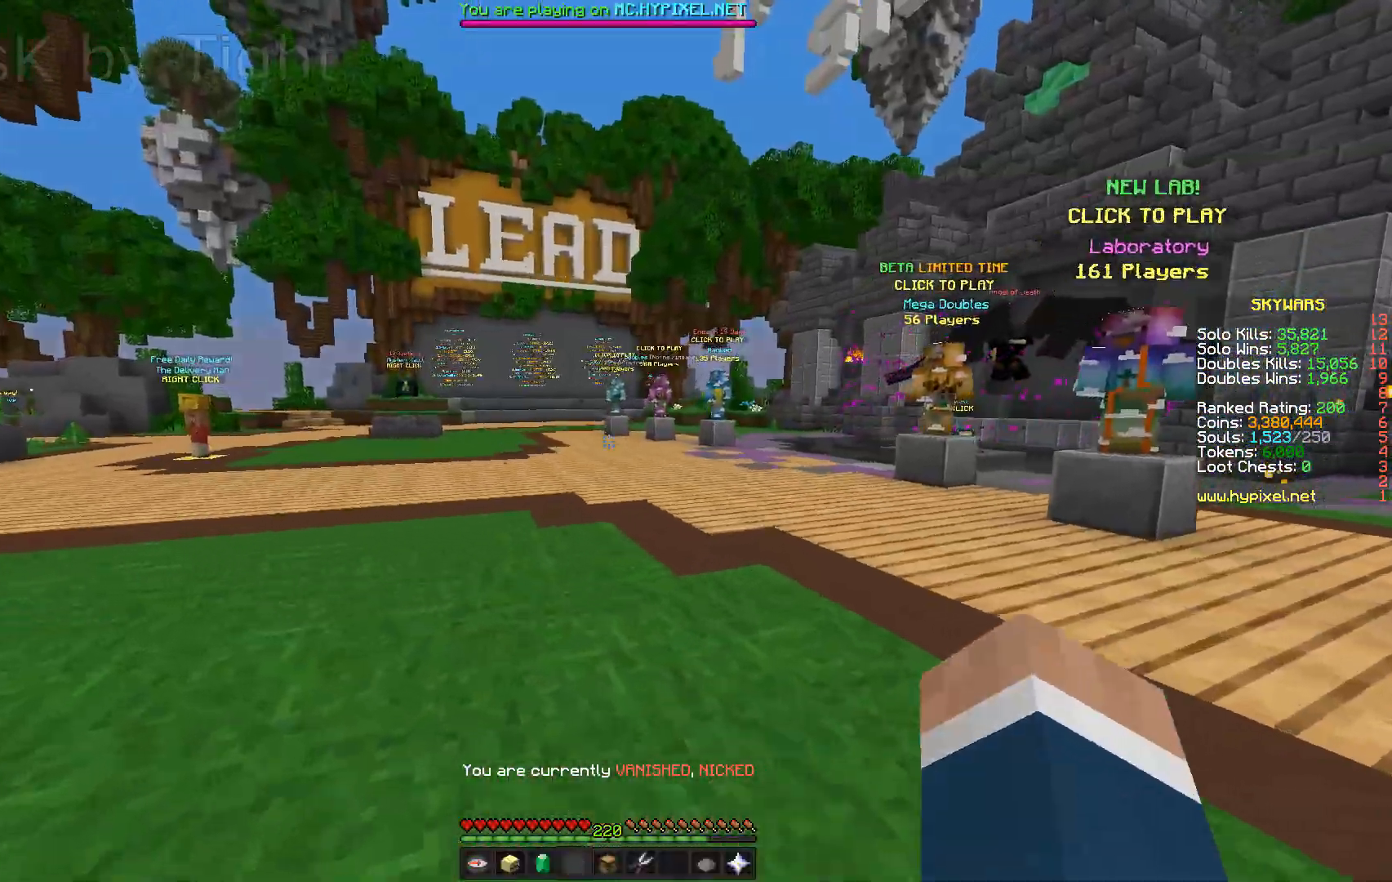
Gameplay with keyboard and mouse; each line is a JSON object with the keys and mouse buttons held at the frame after it. "events" lists presses ("down") and releases ("up") of "a", "d", "s", "w", "mouse_left" and "mouse_right" between this image and that frame as [ms after this image, input, new state], when the widget could be followed in between. "mouse_left", "mouse_right" = the "left", "right" buttons of the "mouse" list. No other keys are recorded. Fast repeated clicks can show as one long hold. Mouse movement is not recorded.
{"keys": ["a", "w"], "mouse": ["left"], "events": [[433, "a", "down"]]}
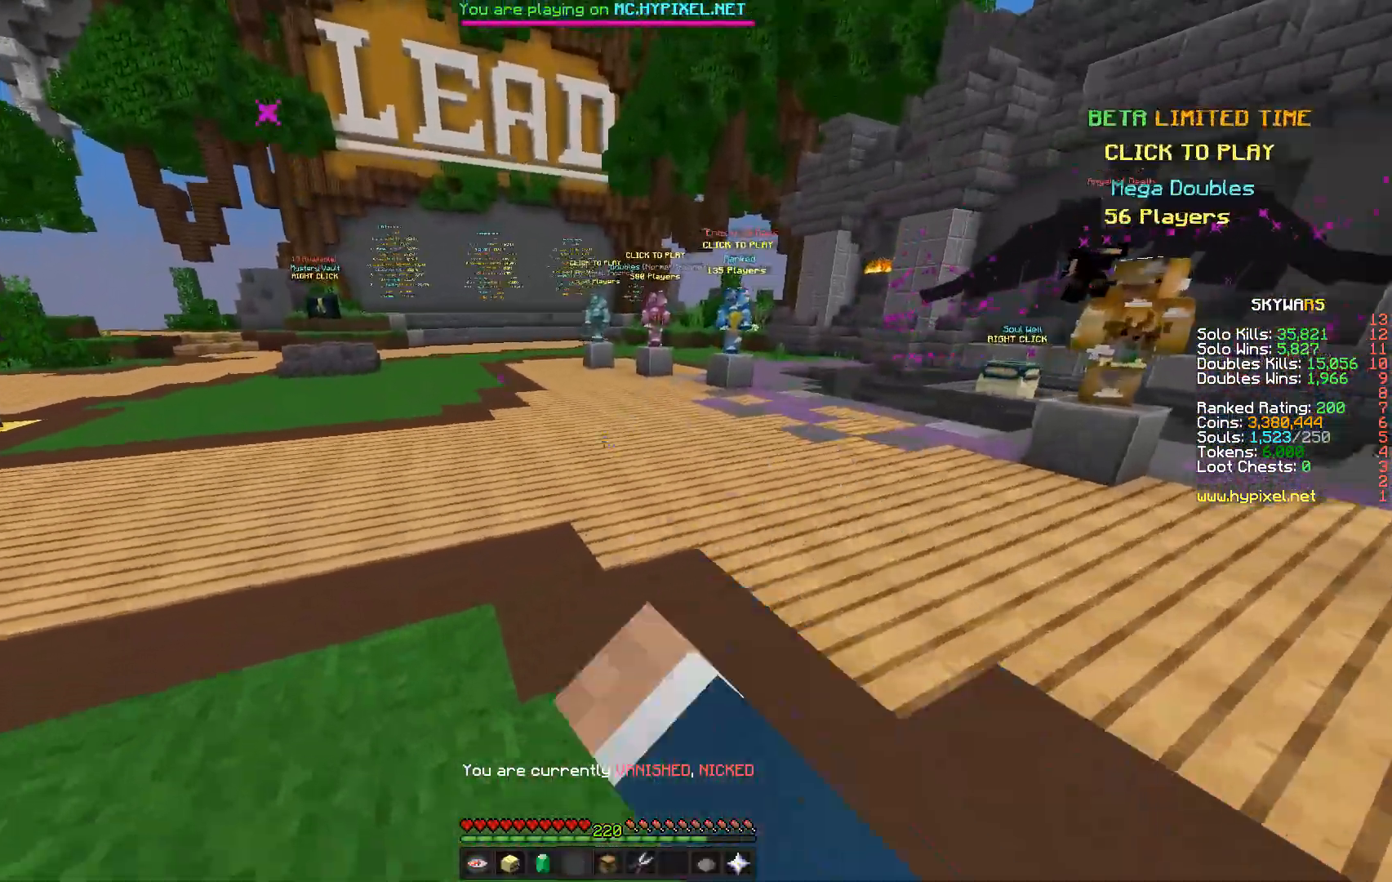
{"keys": ["a", "w"], "mouse": ["left"], "events": []}
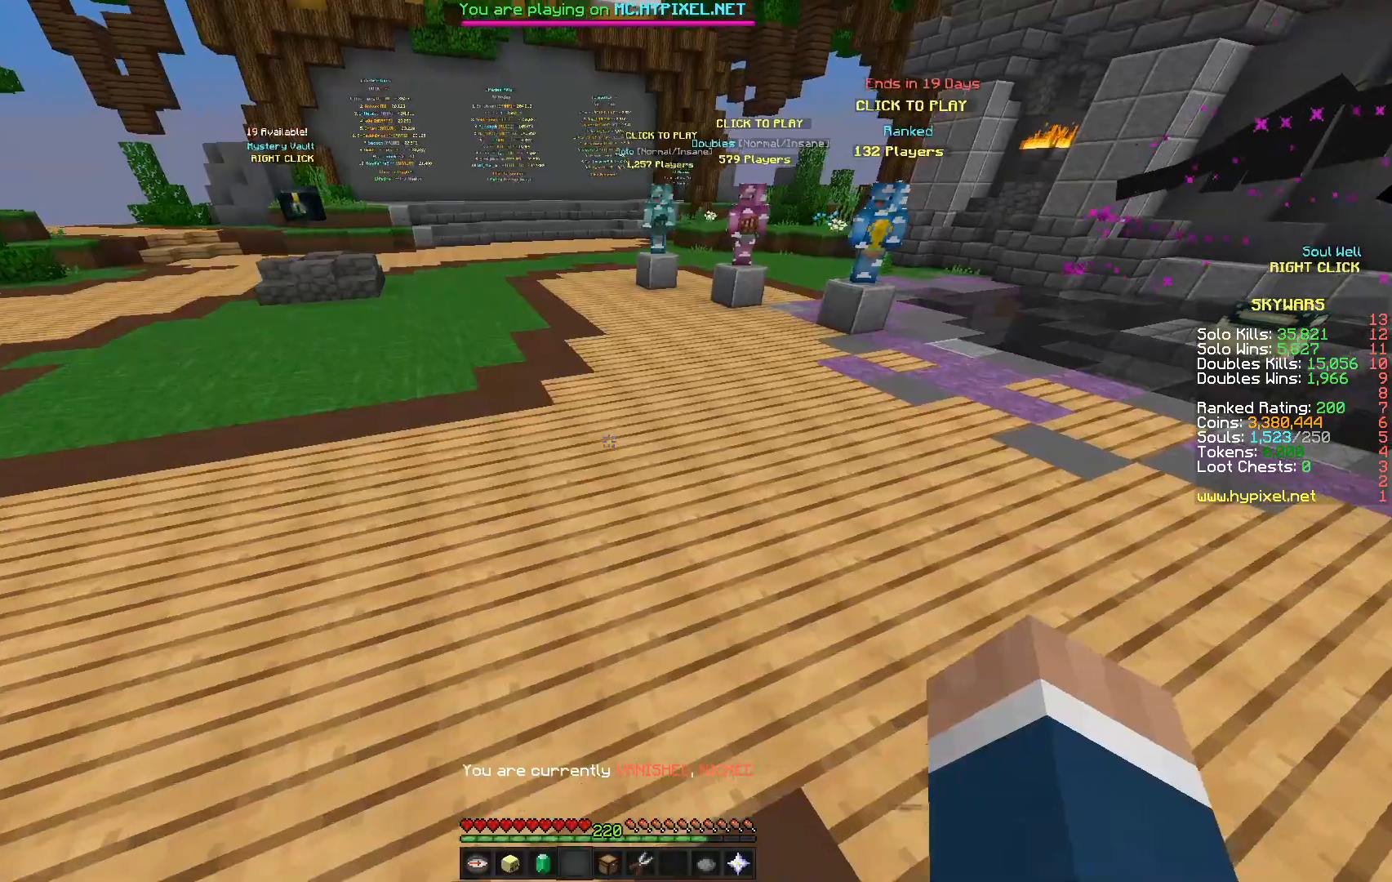
{"keys": ["w"], "mouse": [], "events": [[217, "a", "up"], [333, "mouse_left", "up"]]}
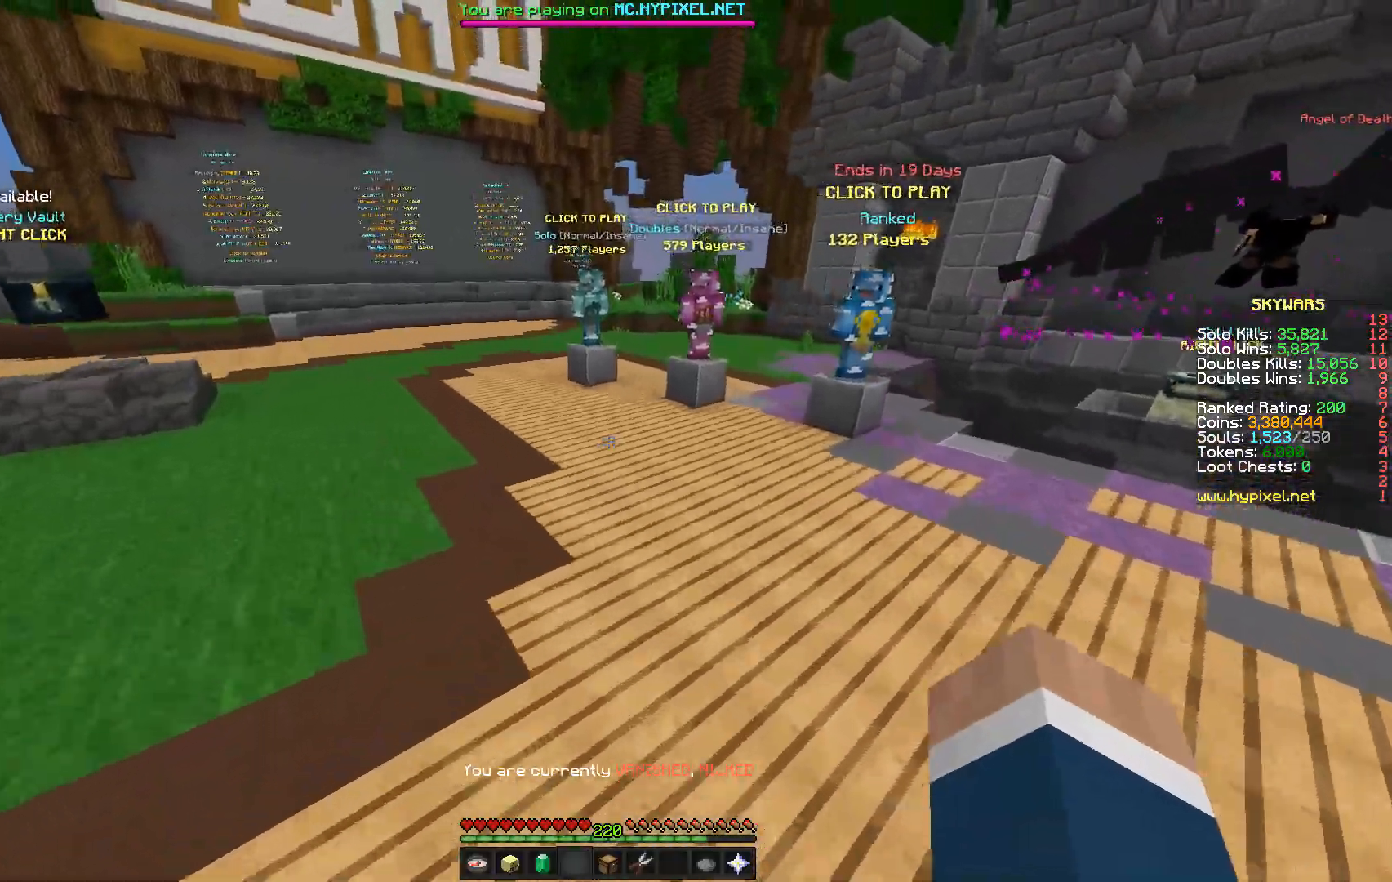
{"keys": ["a", "w"], "mouse": [], "events": [[183, "a", "down"]]}
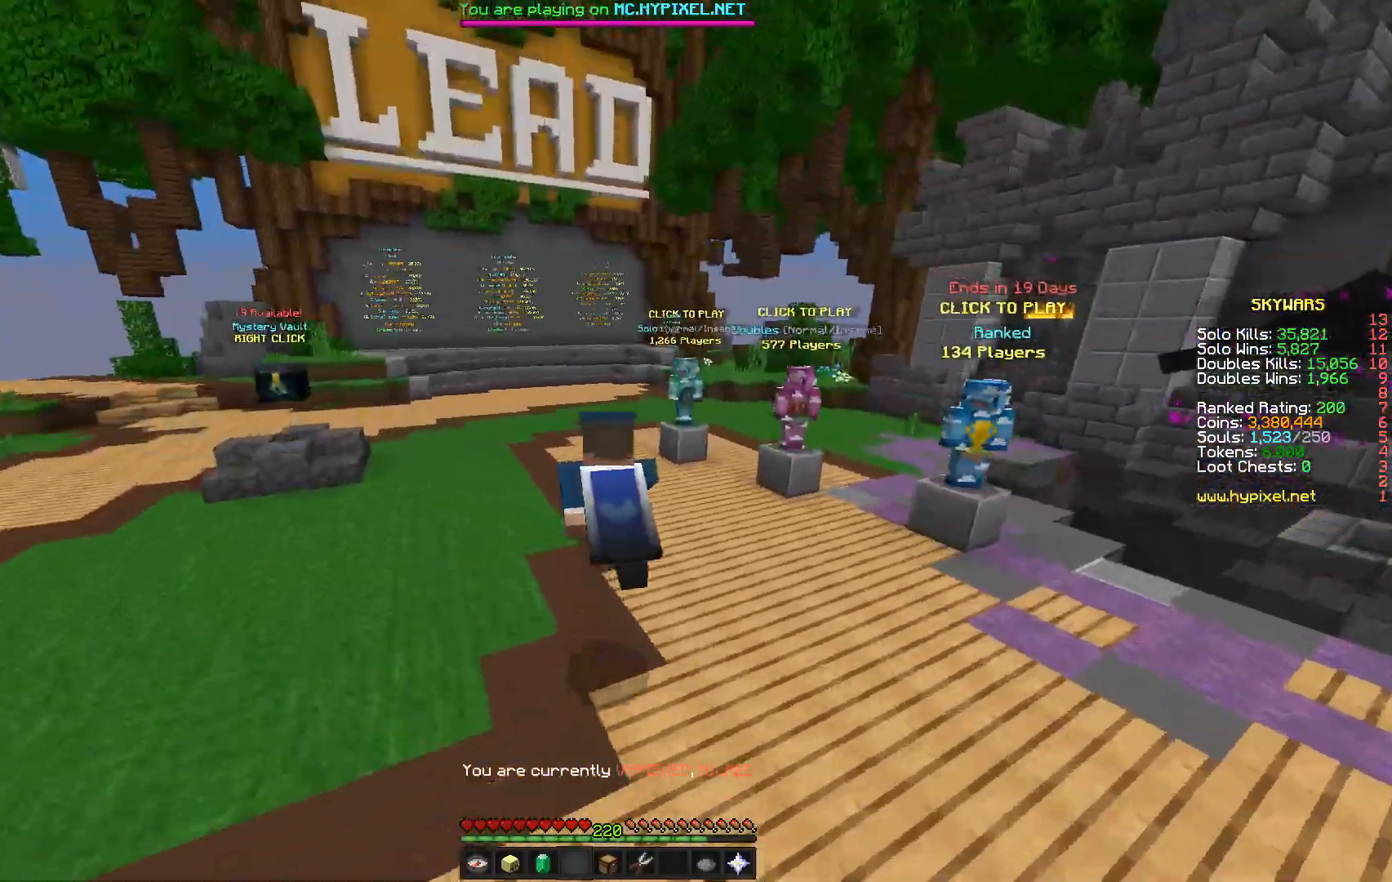
{"keys": ["a", "w"], "mouse": [], "events": []}
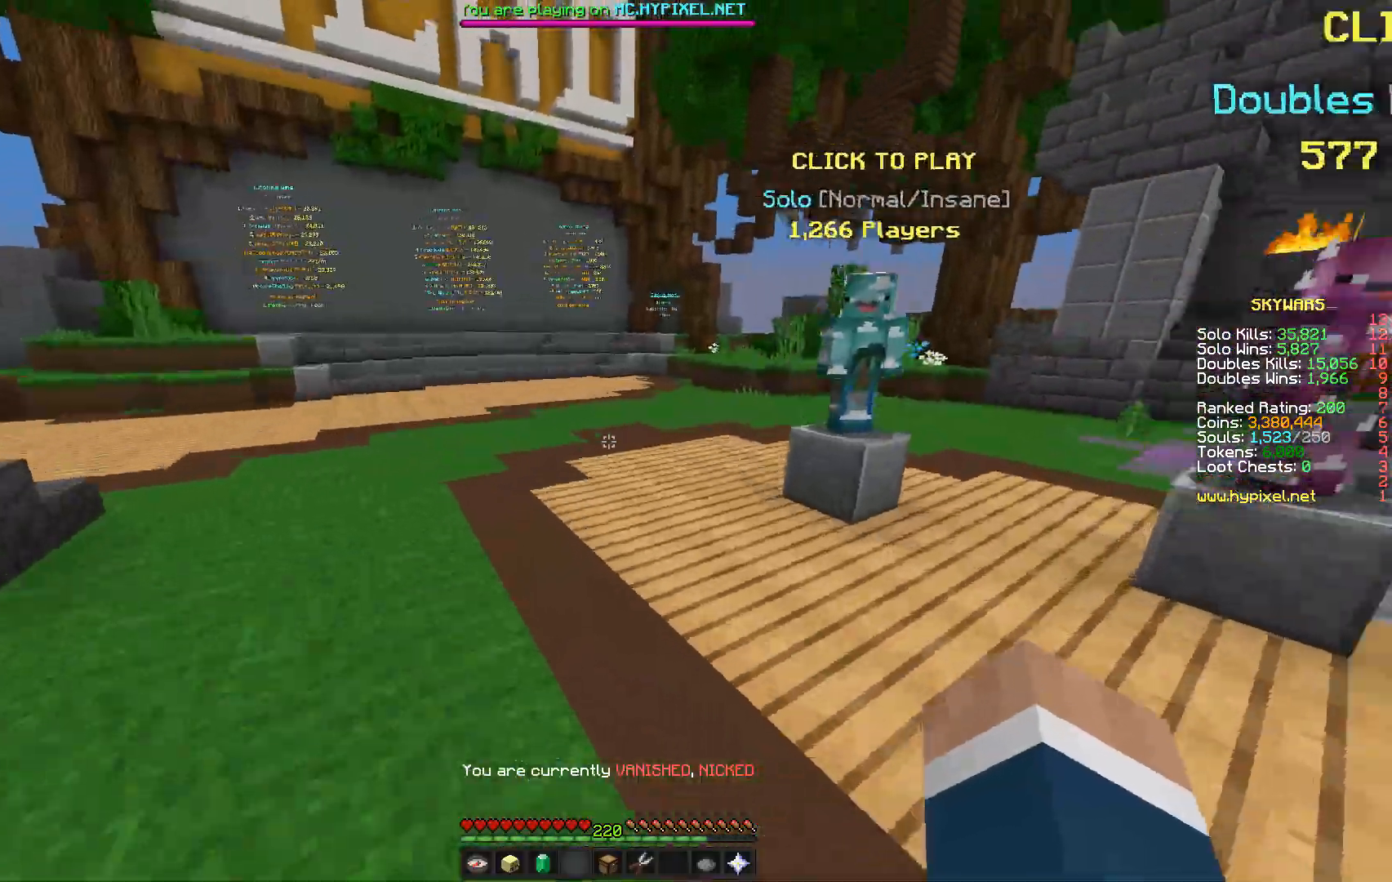
{"keys": ["w"], "mouse": [], "events": [[317, "a", "up"]]}
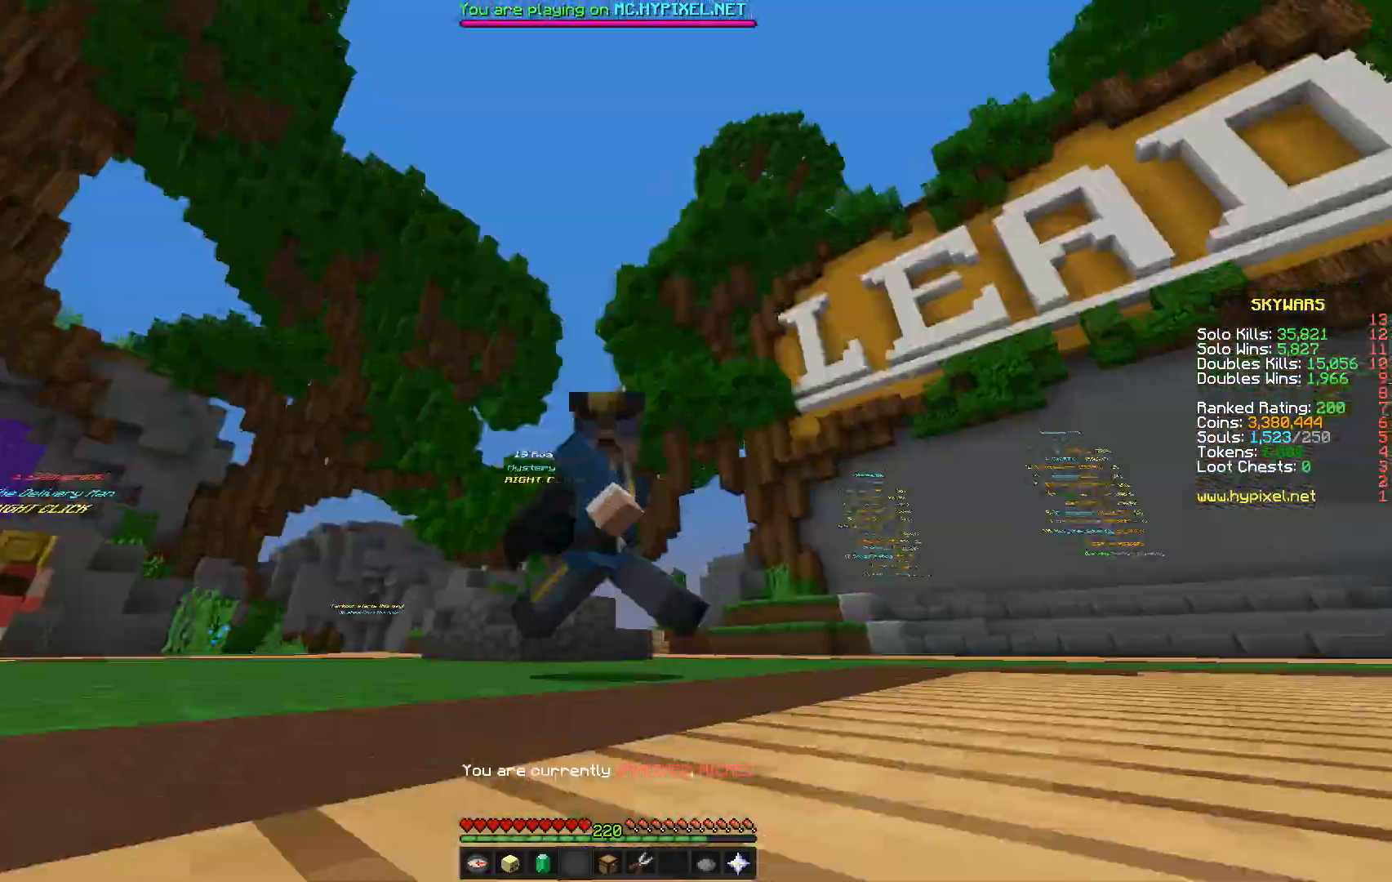
{"keys": [], "mouse": [], "events": [[17, "w", "up"]]}
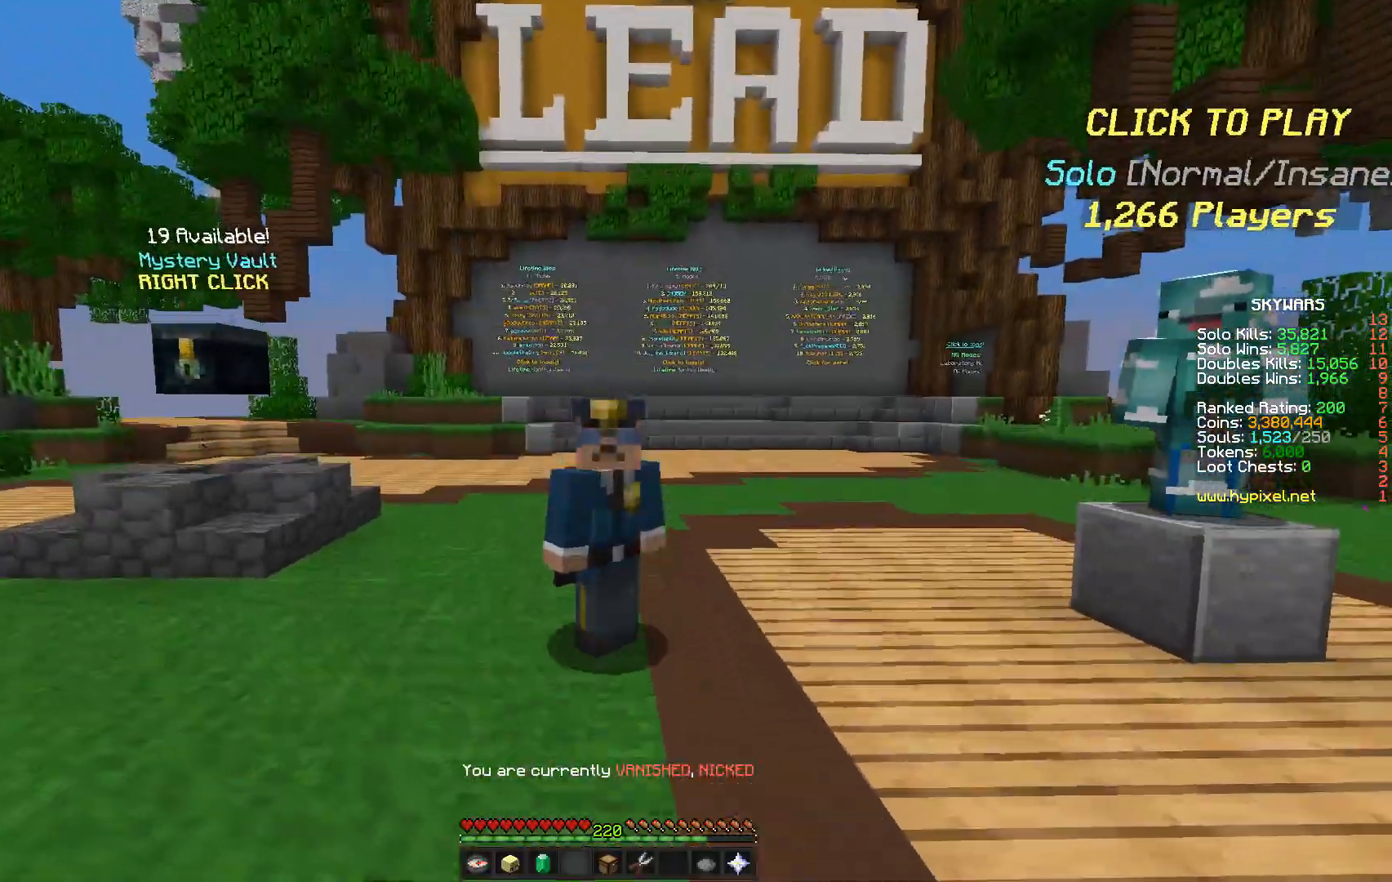
{"keys": [], "mouse": [], "events": []}
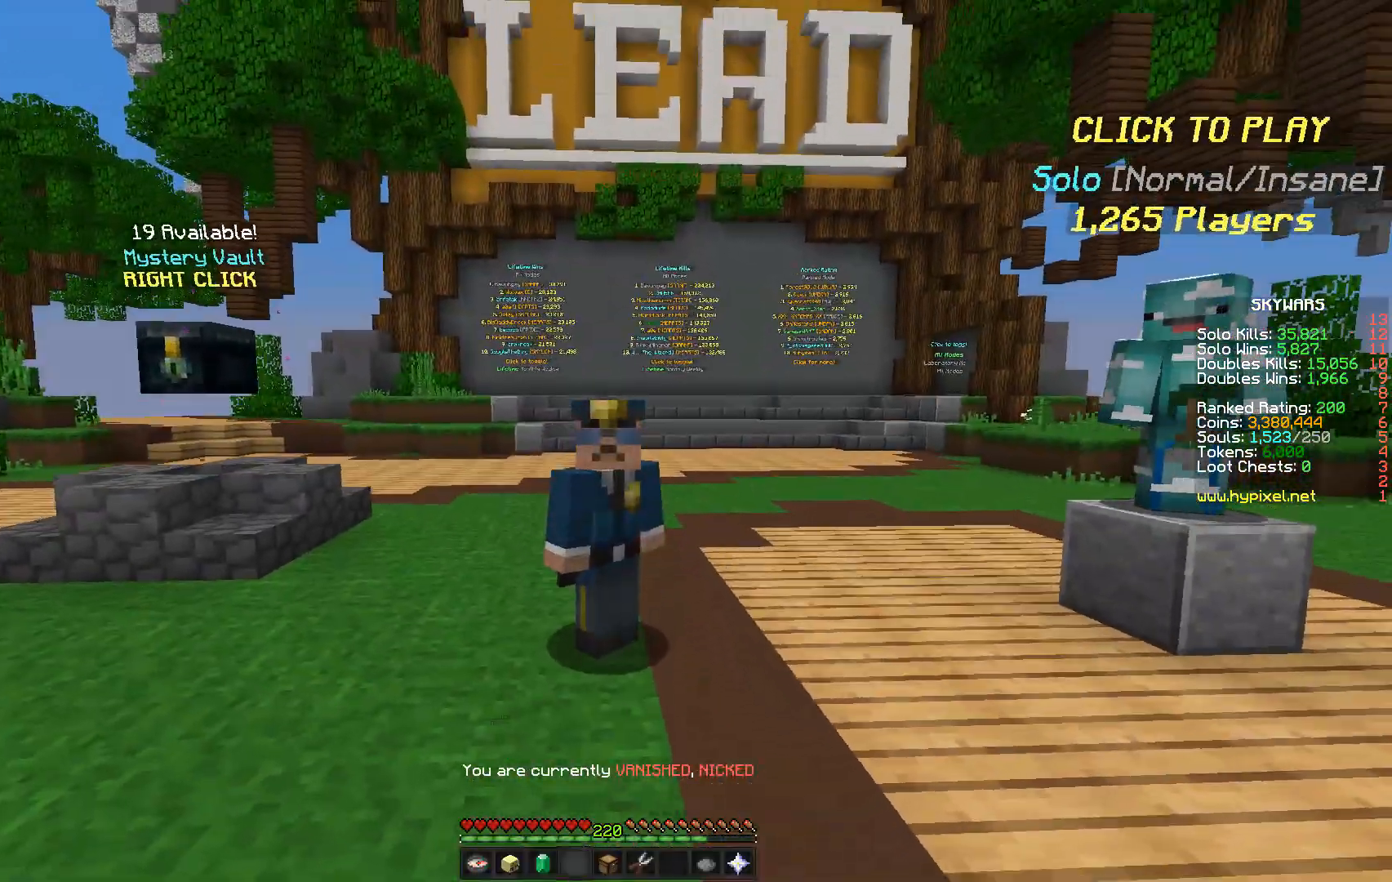
{"keys": ["d"], "mouse": [], "events": [[433, "d", "down"]]}
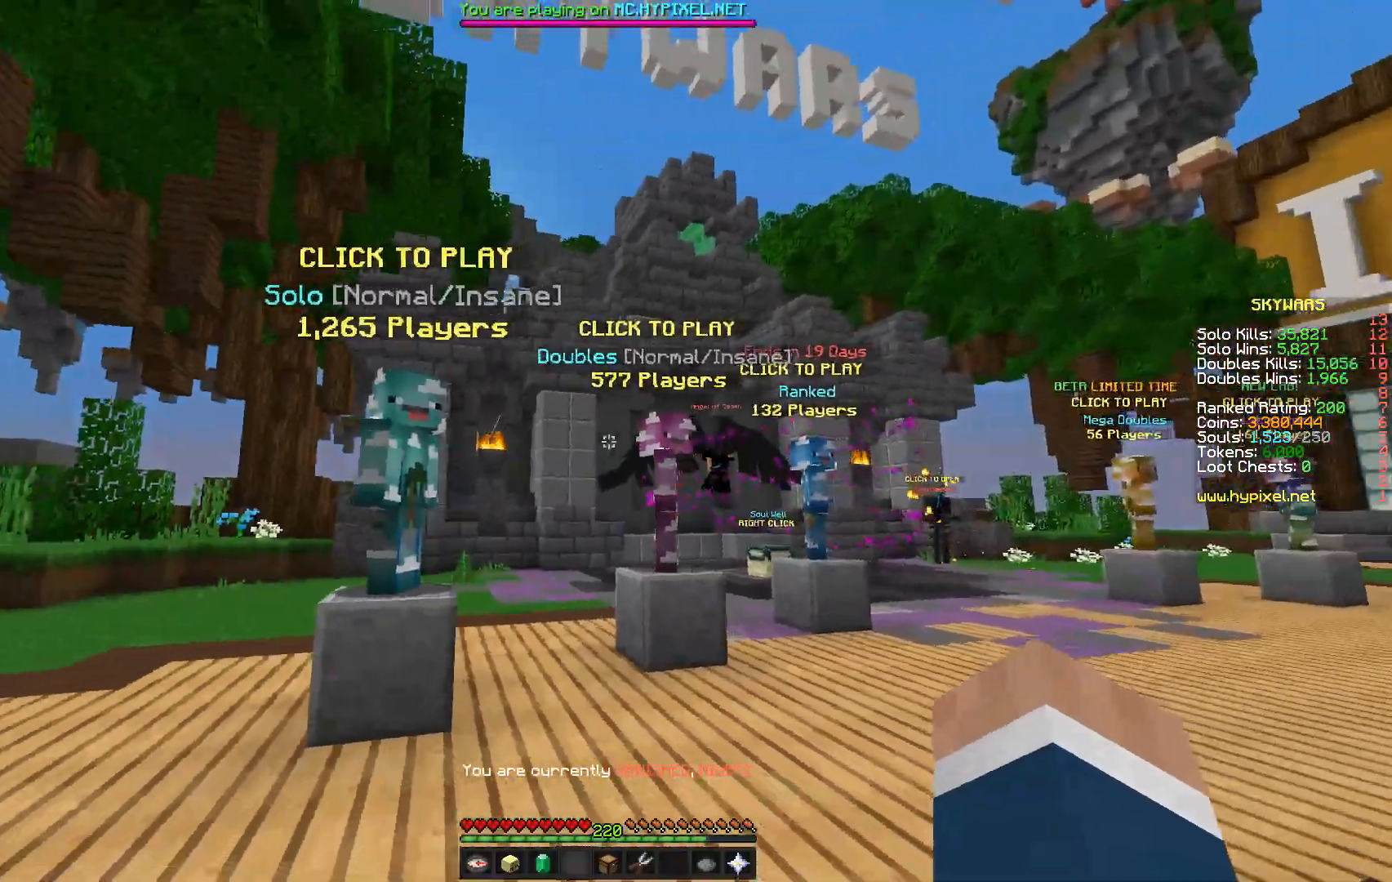
{"keys": ["d"], "mouse": [], "events": []}
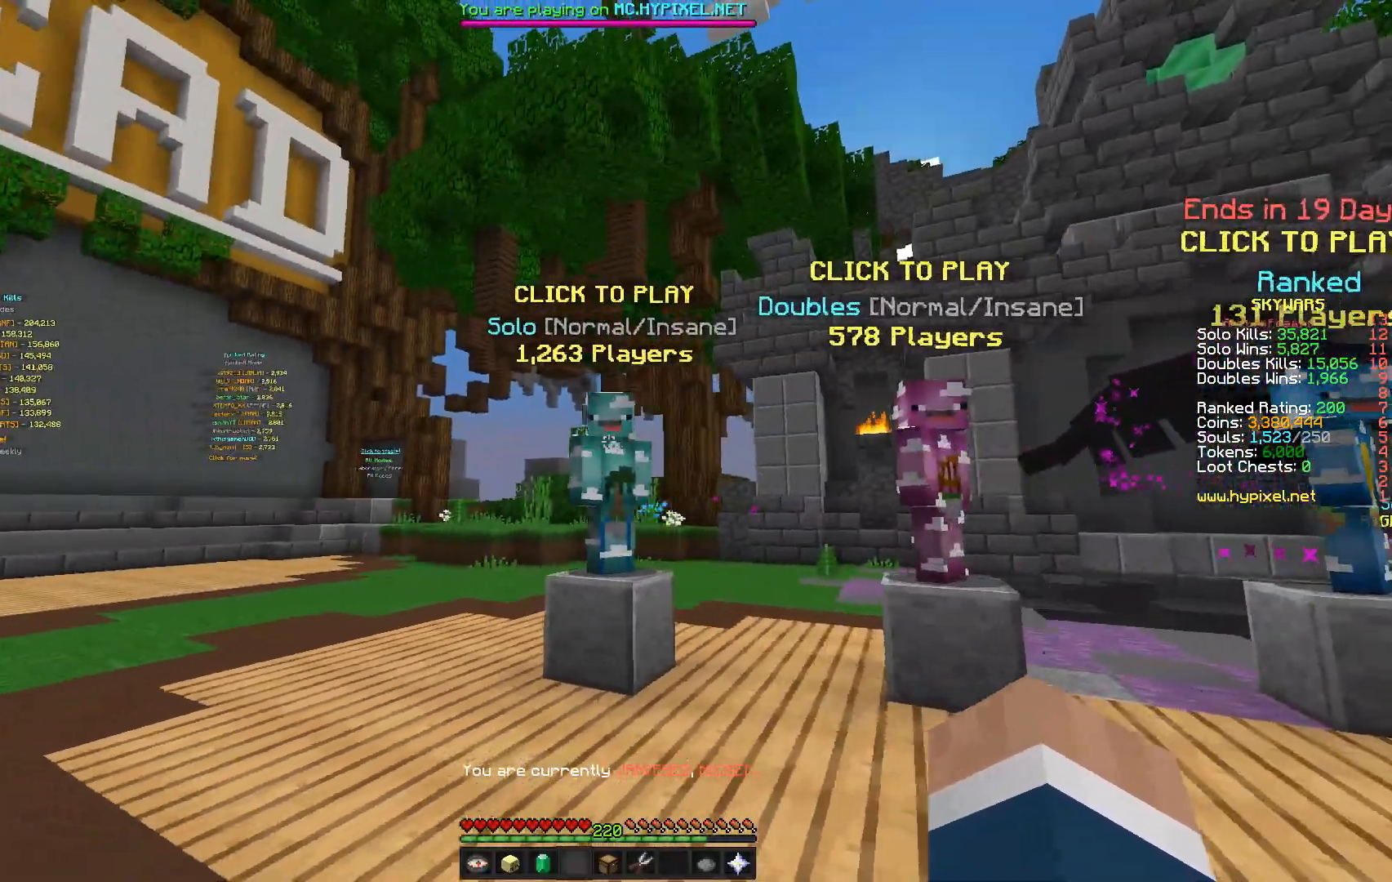
{"keys": [], "mouse": [], "events": [[83, "d", "up"]]}
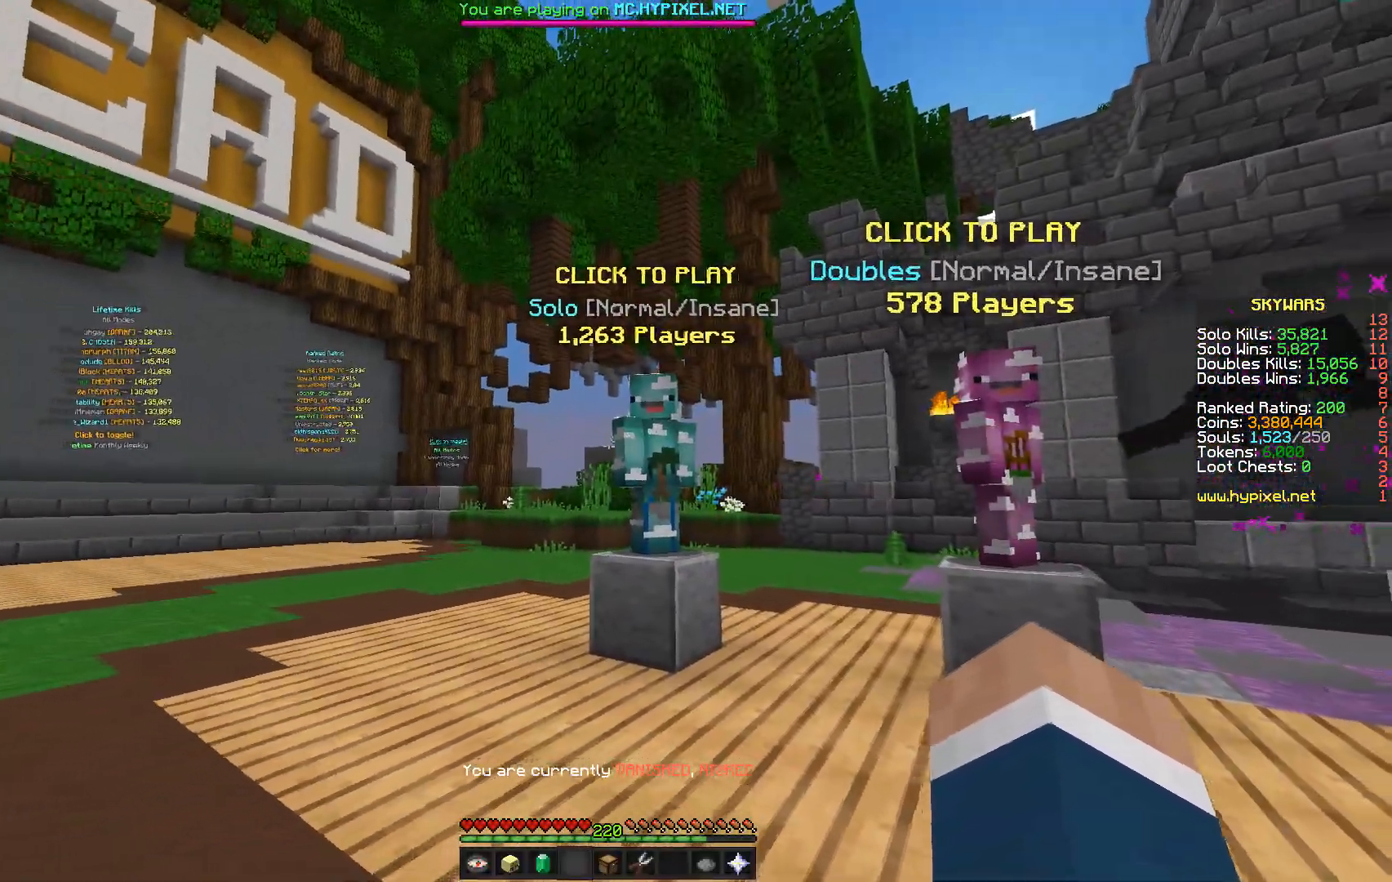
{"keys": ["d"], "mouse": [], "events": [[467, "d", "down"]]}
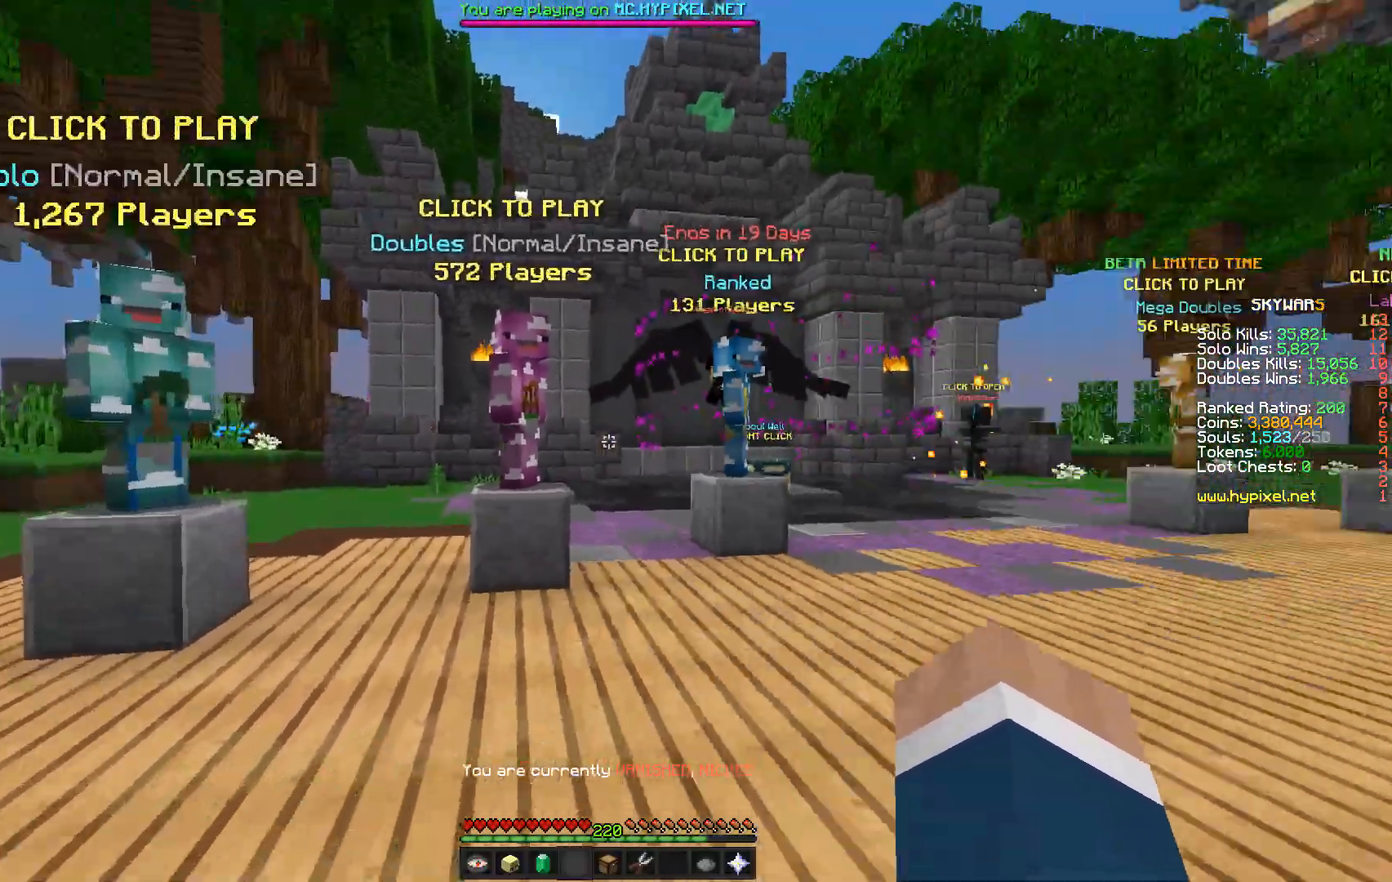
{"keys": ["w"], "mouse": [], "events": [[250, "d", "up"], [333, "w", "down"]]}
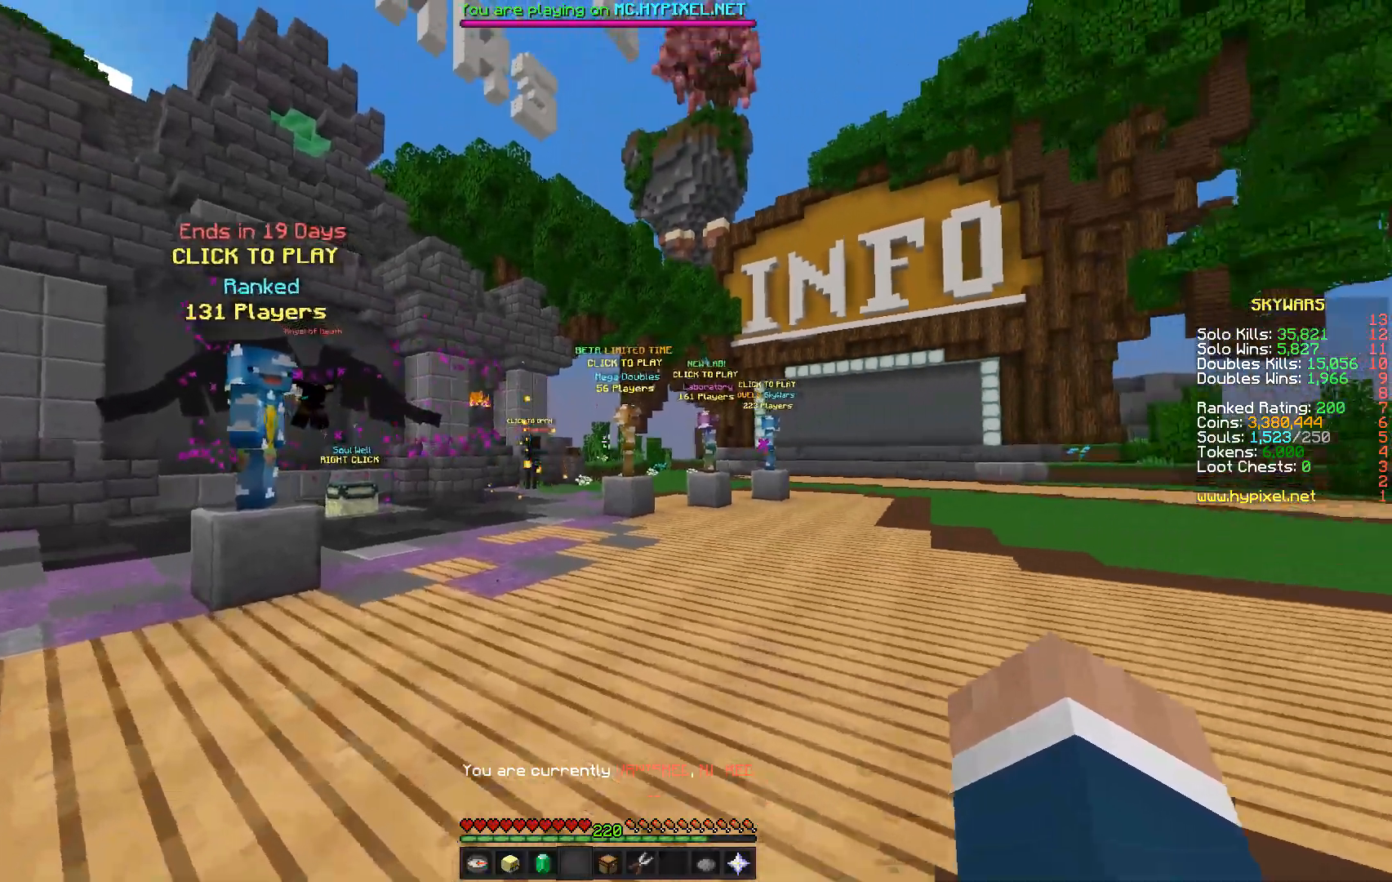
{"keys": [], "mouse": [], "events": [[100, "w", "up"]]}
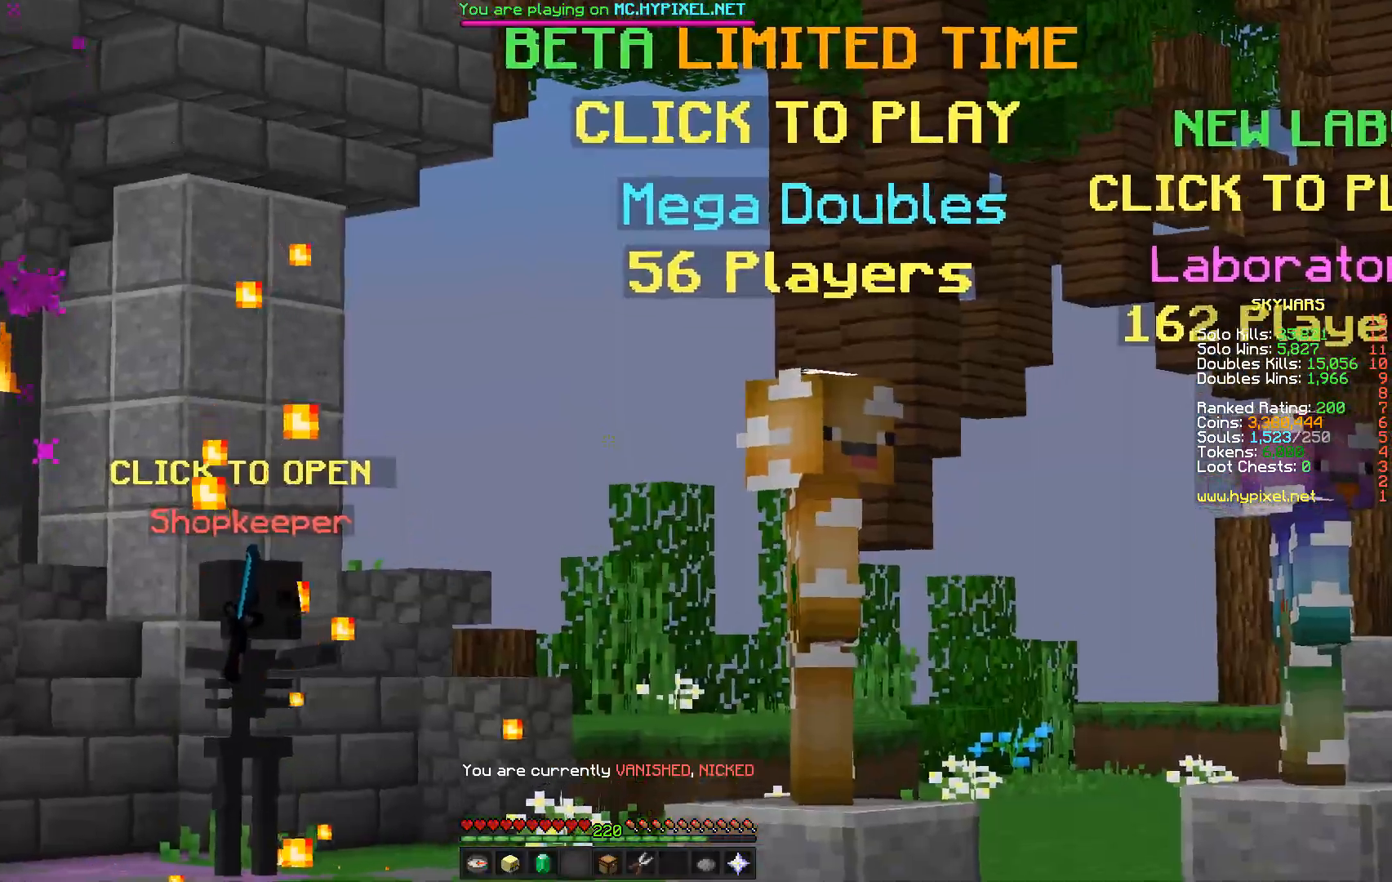
{"keys": [], "mouse": [], "events": []}
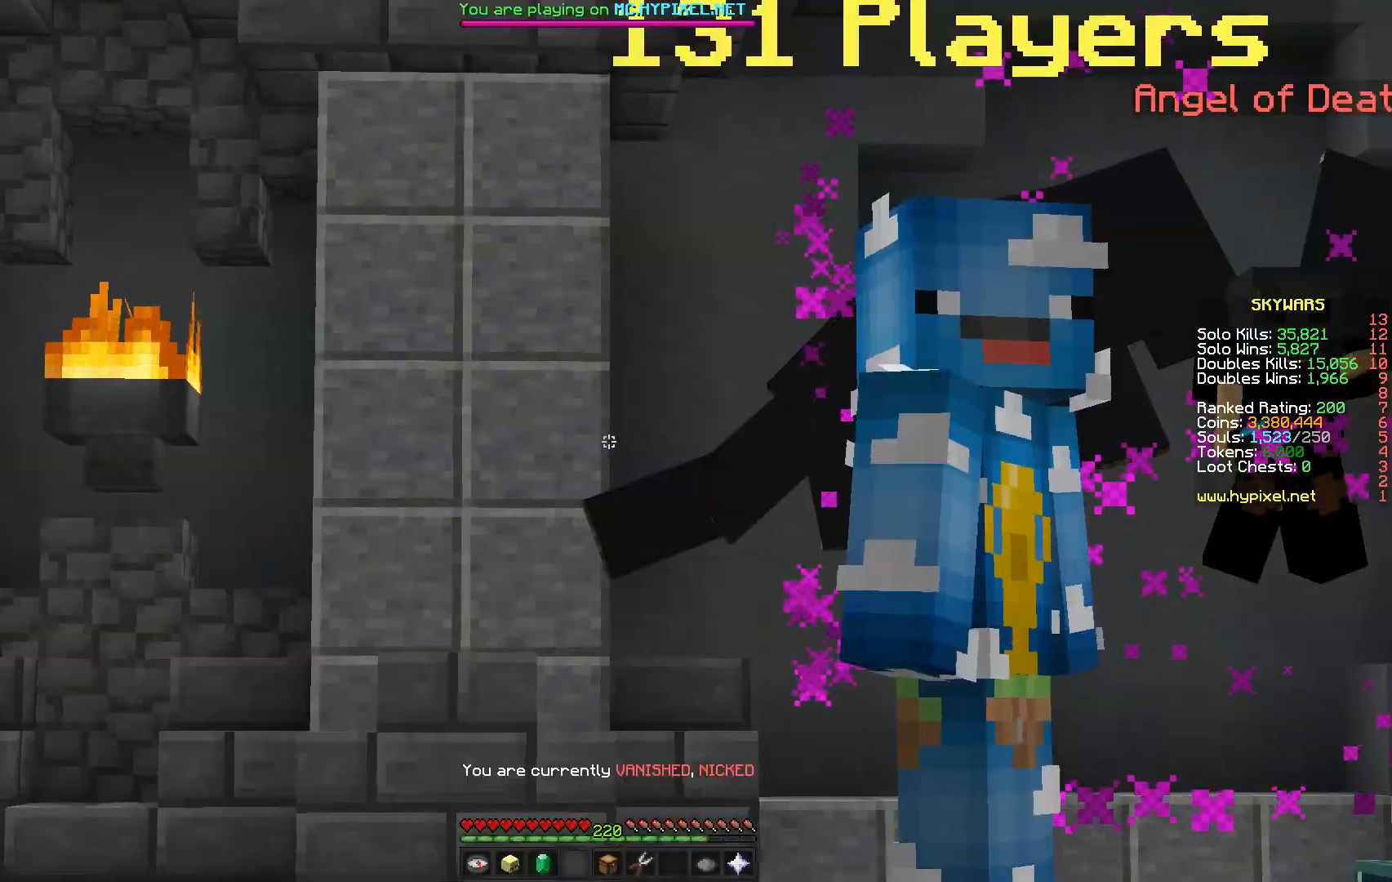
{"keys": [], "mouse": [], "events": []}
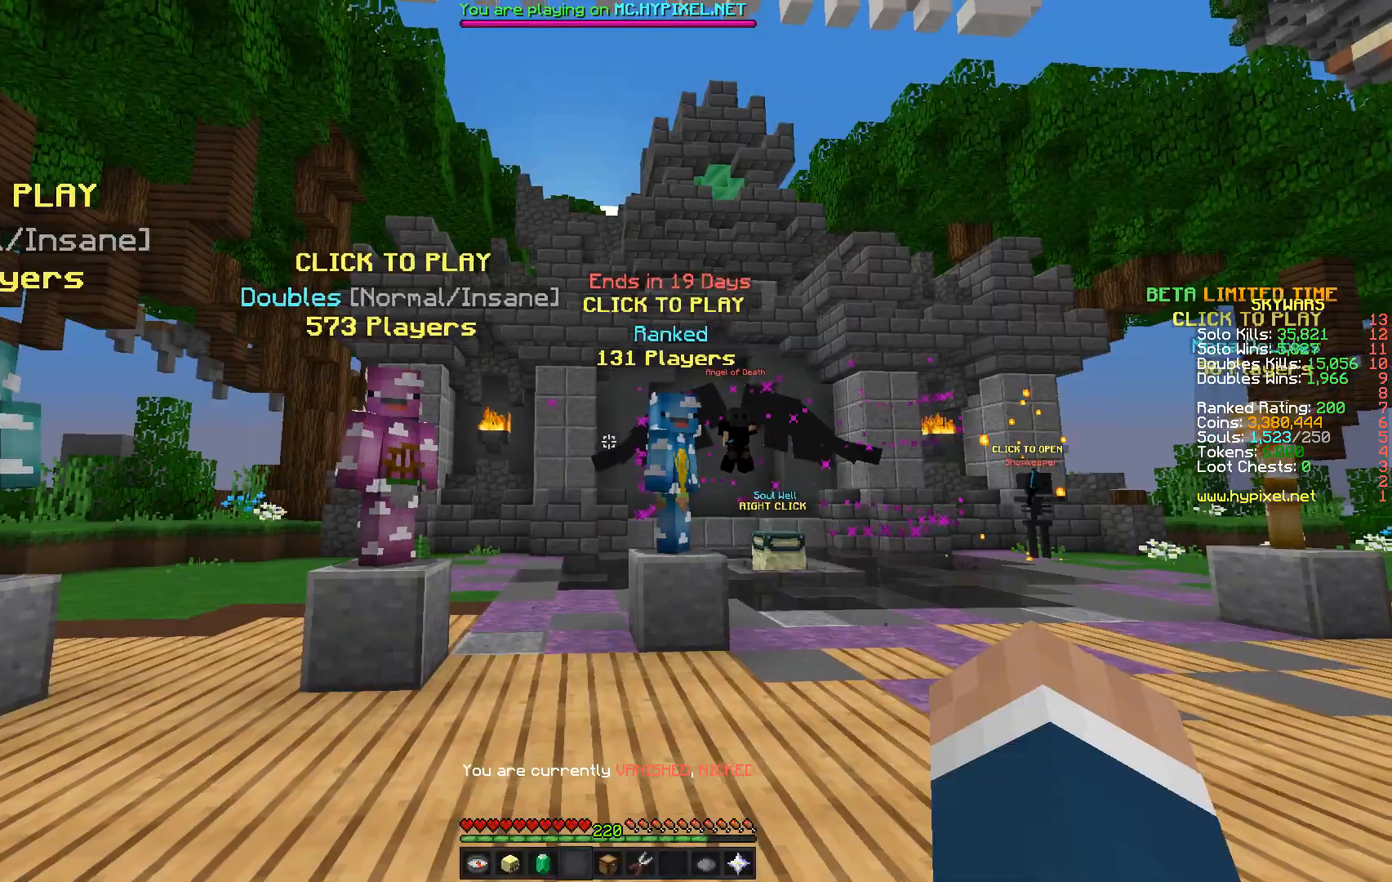
{"keys": [], "mouse": ["left"], "events": [[333, "mouse_left", "down"]]}
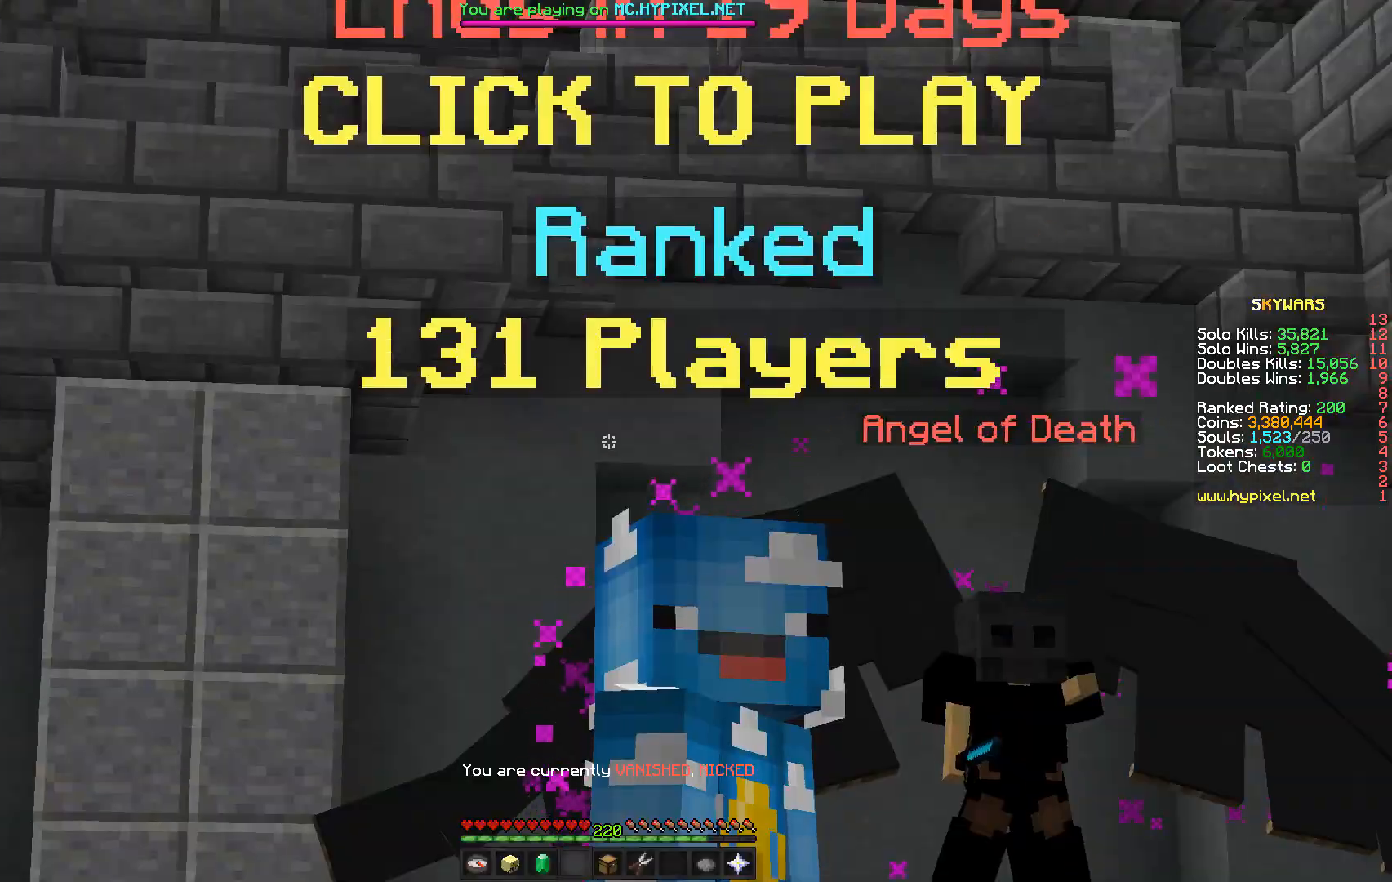
{"keys": [], "mouse": ["left"], "events": []}
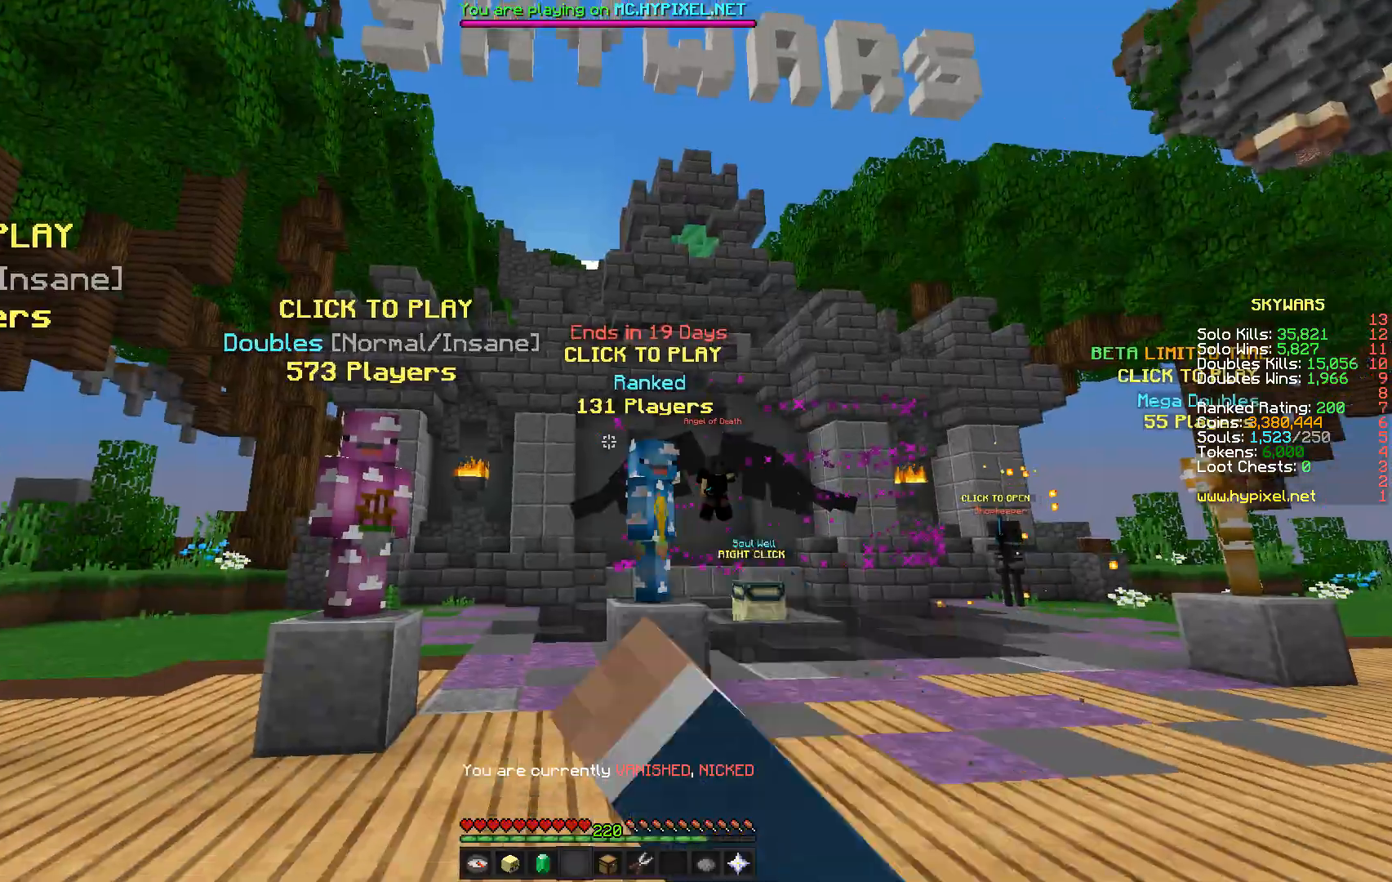
{"keys": [], "mouse": [], "events": [[67, "mouse_left", "up"]]}
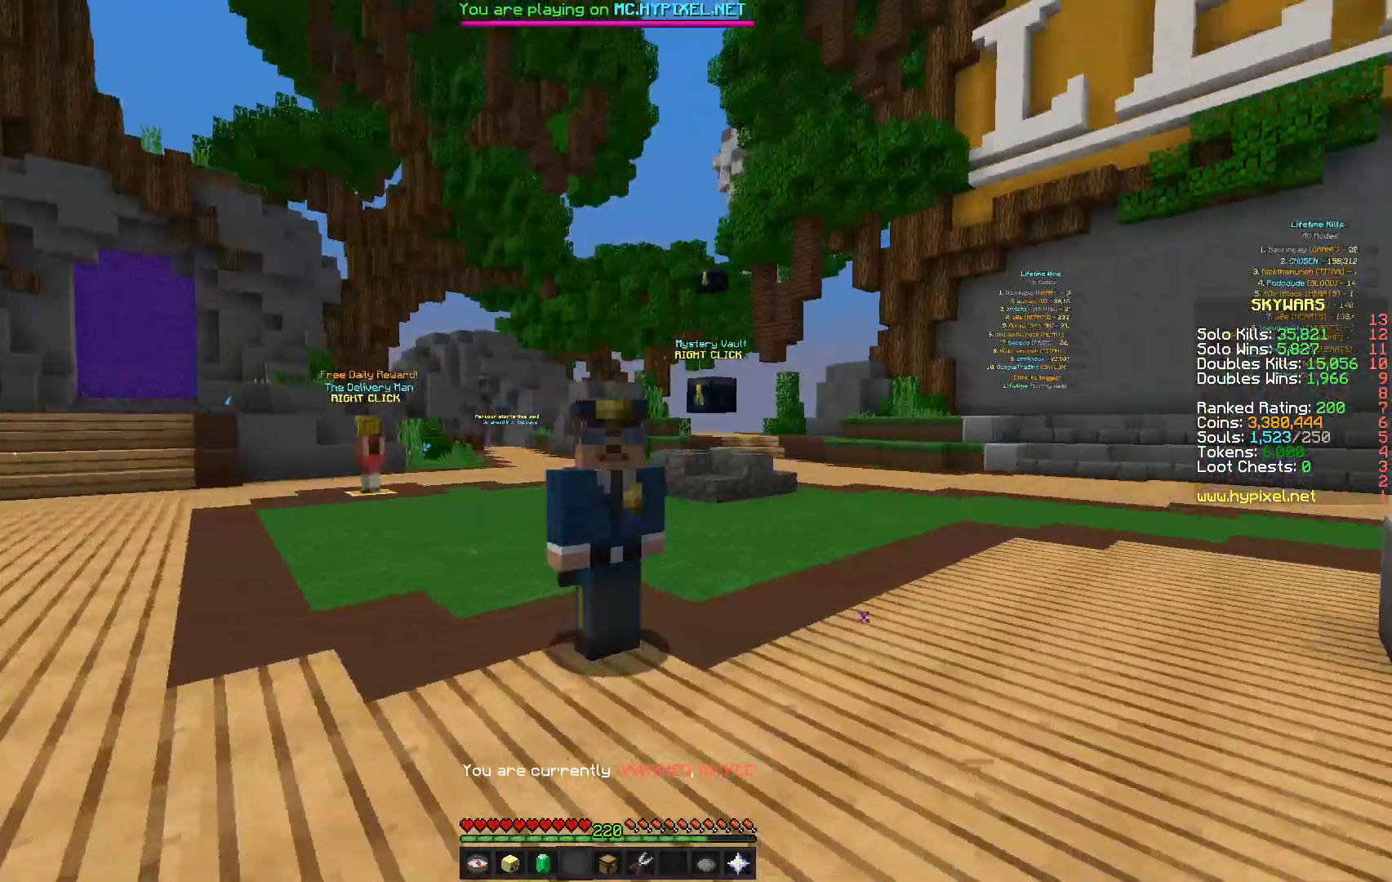
{"keys": ["a"], "mouse": [], "events": [[500, "a", "down"]]}
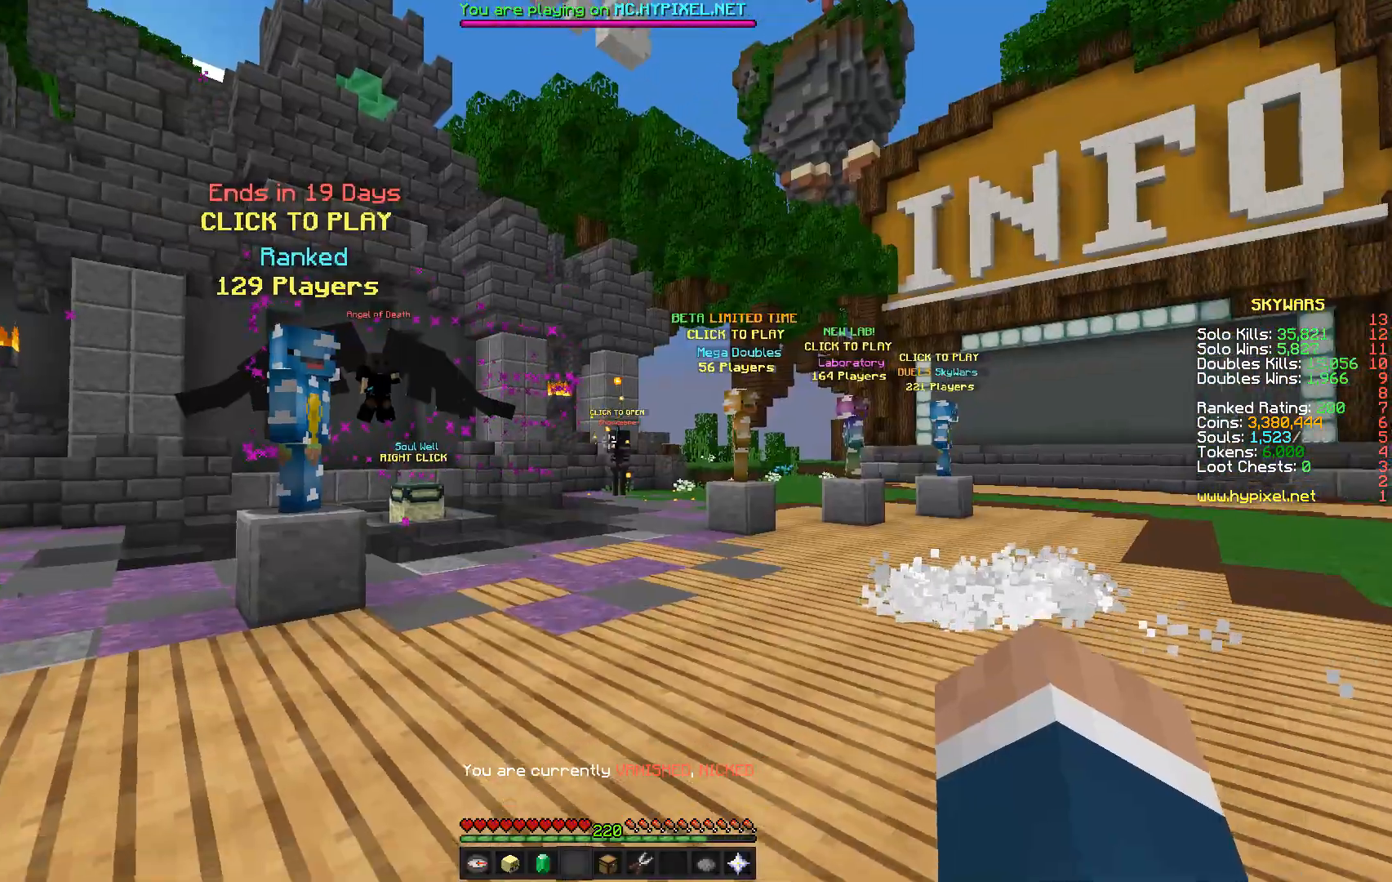
{"keys": ["w"], "mouse": [], "events": [[50, "a", "up"], [167, "w", "down"]]}
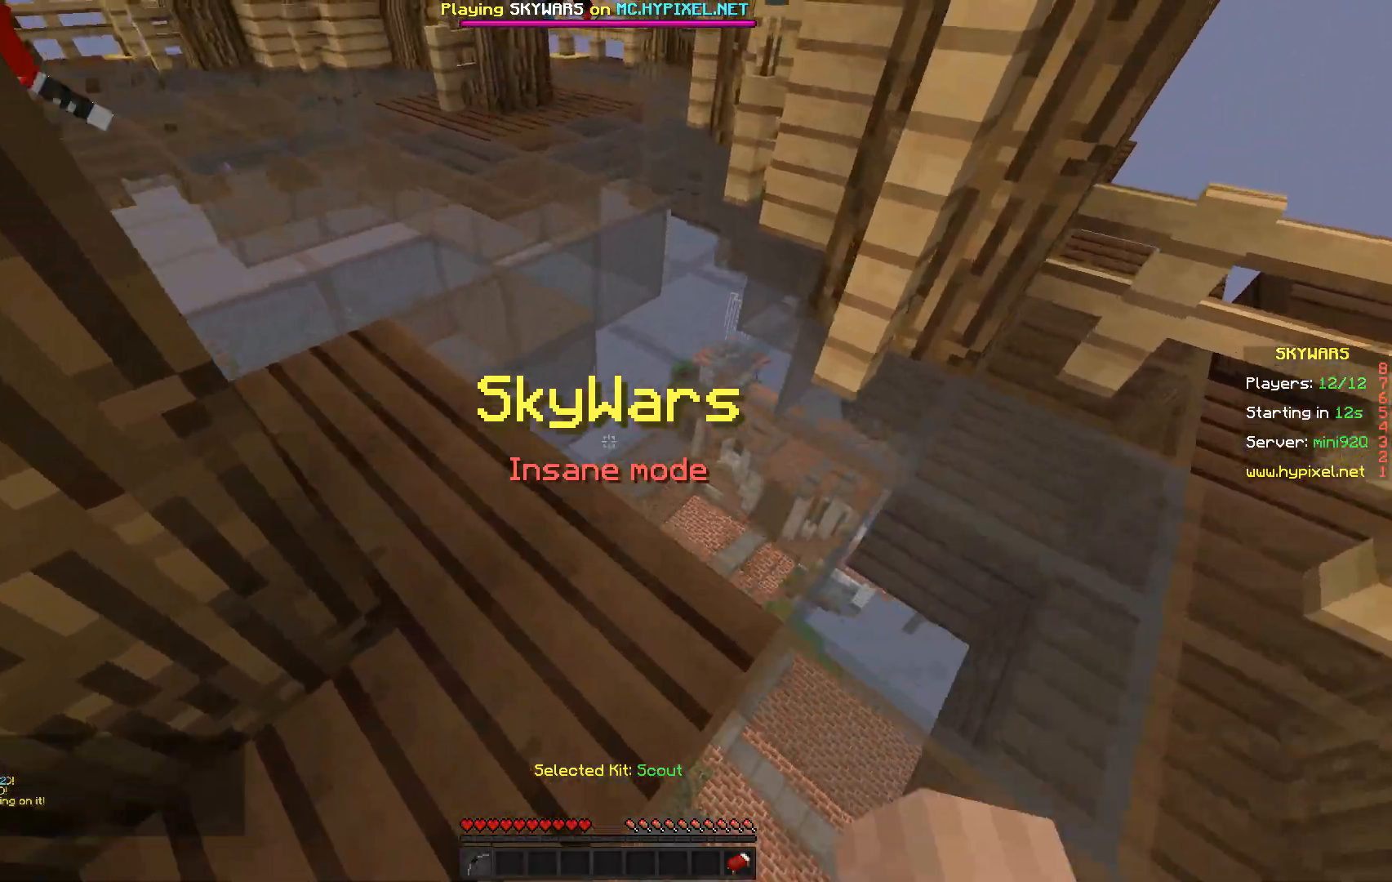
{"keys": ["w"], "mouse": [], "events": []}
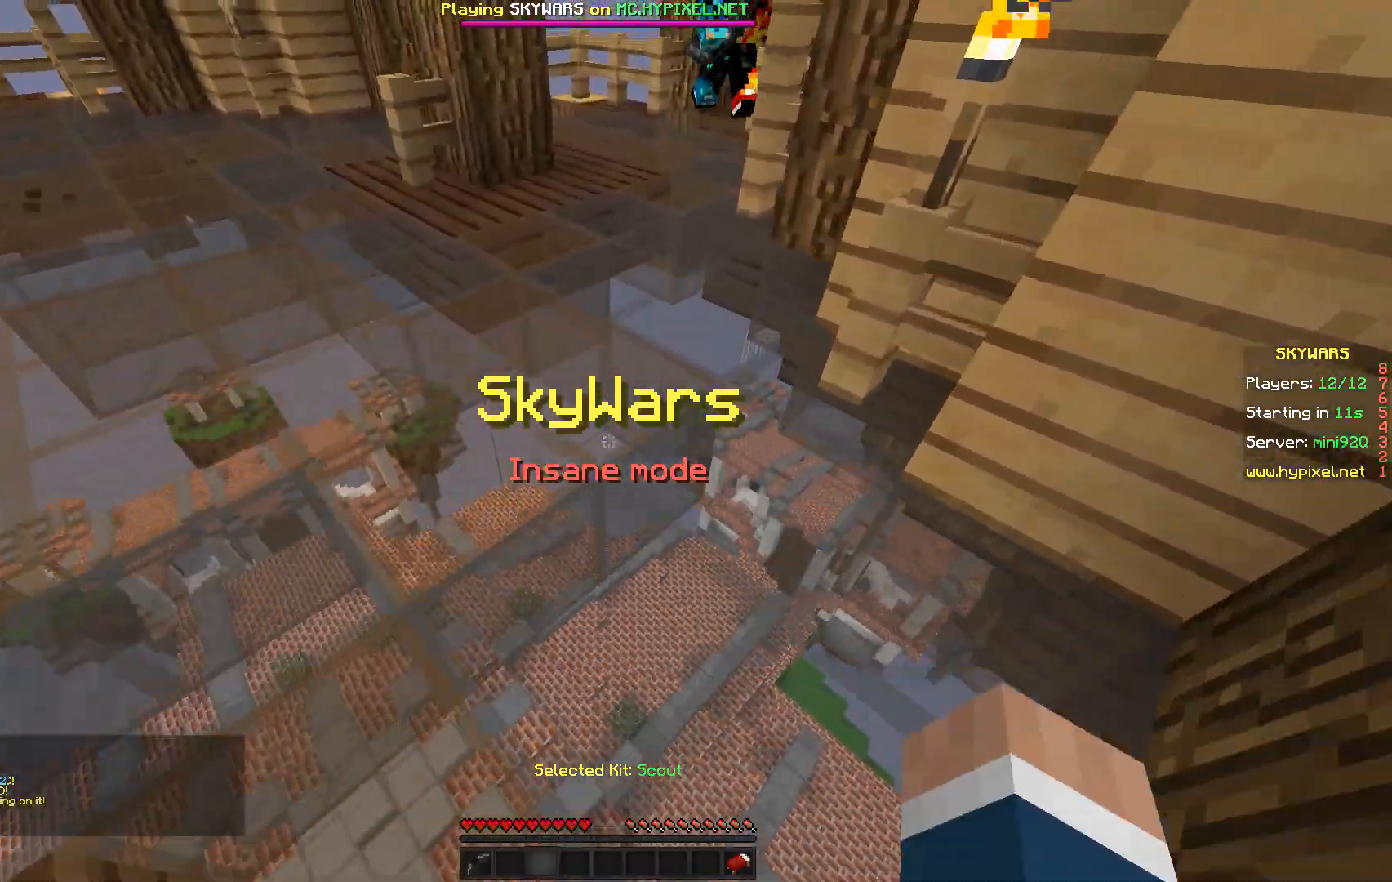
{"keys": ["w"], "mouse": ["right"], "events": [[167, "mouse_right", "down"]]}